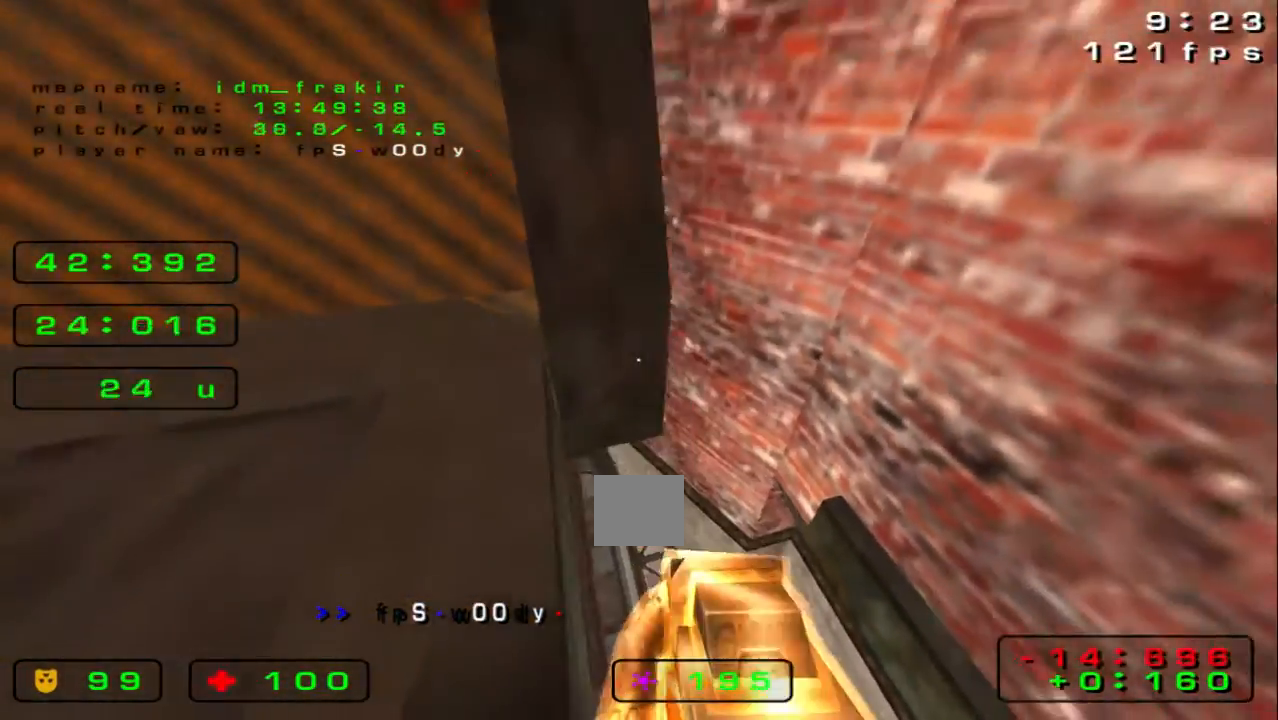
Gameplay with keyboard; each line is a JSON object with the keys held at the frame after it. "events" lists presses ("down") and releases ("up") of "down", "left", "right" and "up" between this image and that frame as [ms after this image, input, new state], when the widget could be followed in between. No other keys are recorded. Mouse input is not recorded.
{"keys": ["down"], "events": [[160, "left", "down"], [200, "down", "down"], [400, "left", "up"]]}
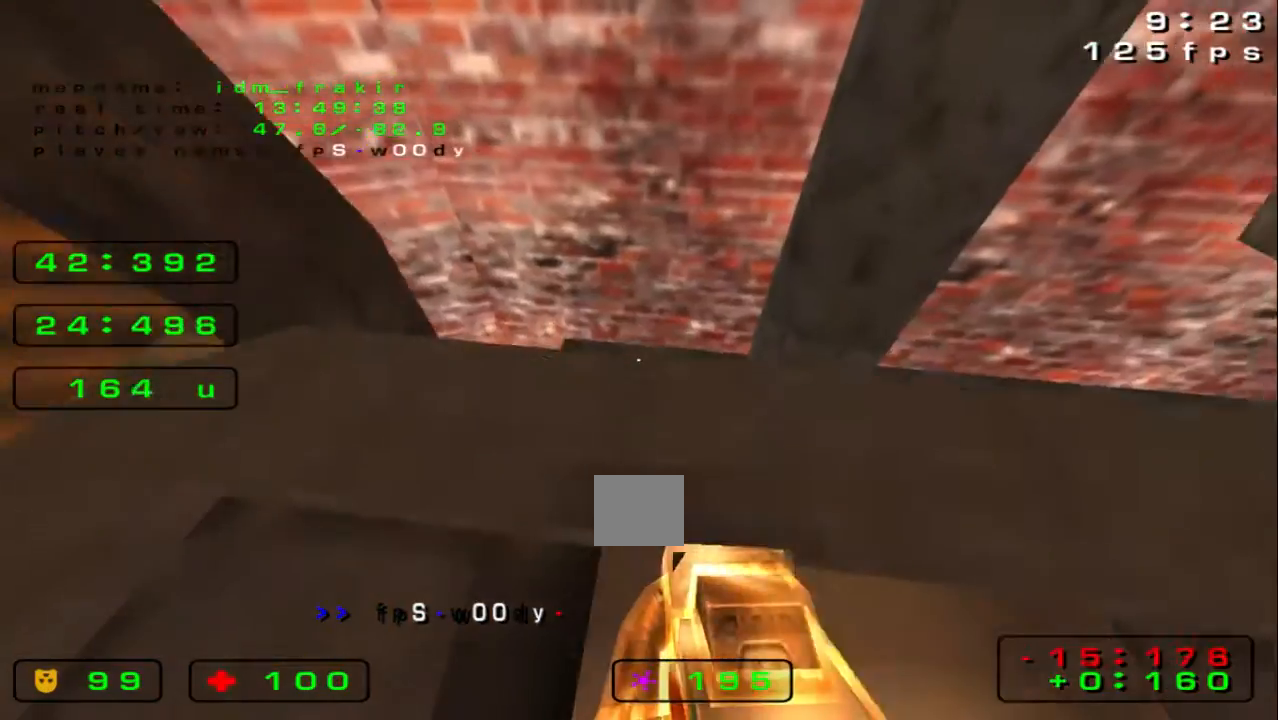
{"keys": ["up"], "events": [[320, "down", "up"], [320, "right", "down"], [440, "right", "up"], [480, "up", "down"]]}
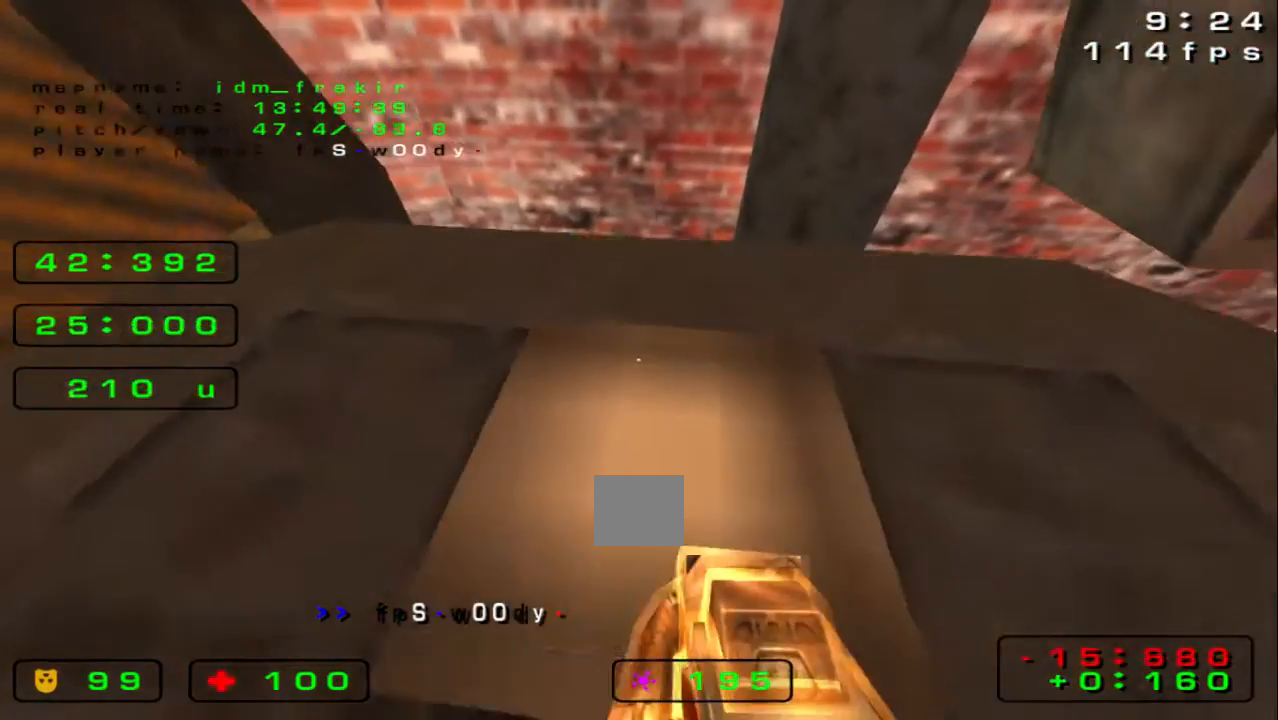
{"keys": ["left", "up"], "events": [[360, "right", "down"], [400, "left", "down"], [400, "right", "up"]]}
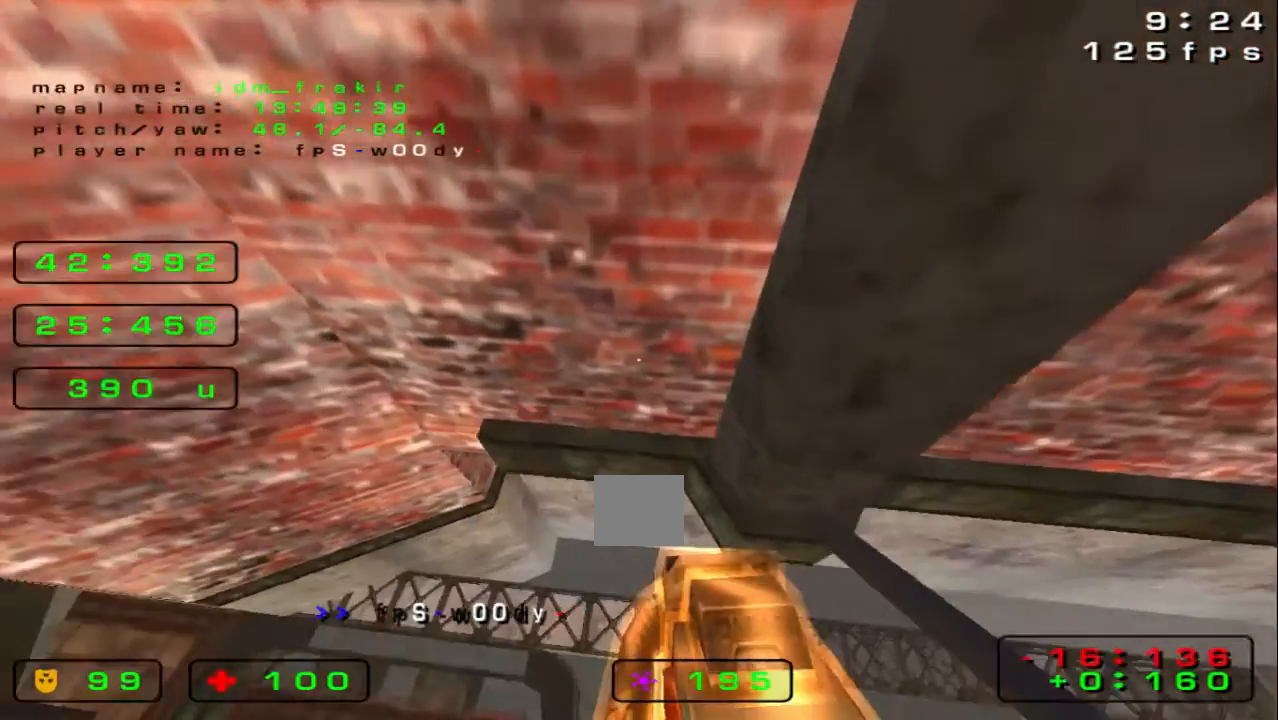
{"keys": [], "events": [[80, "left", "up"], [120, "right", "down"], [120, "up", "up"], [280, "right", "up"]]}
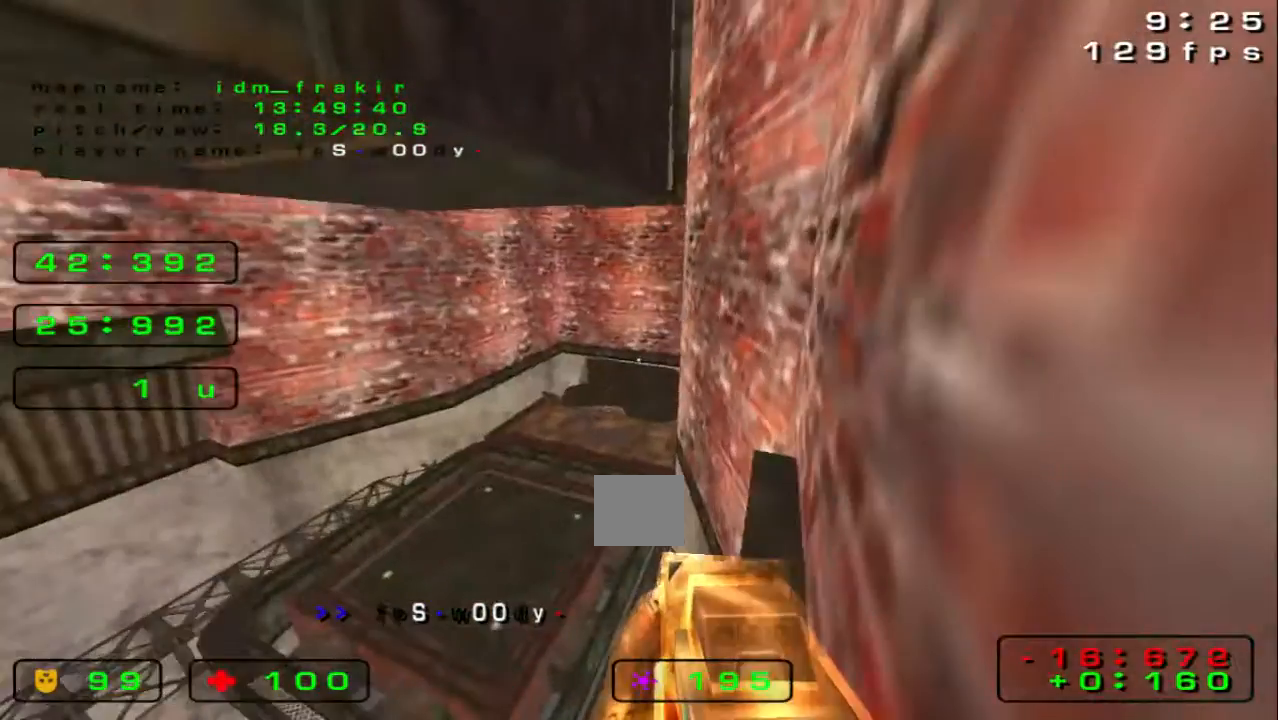
{"keys": [], "events": []}
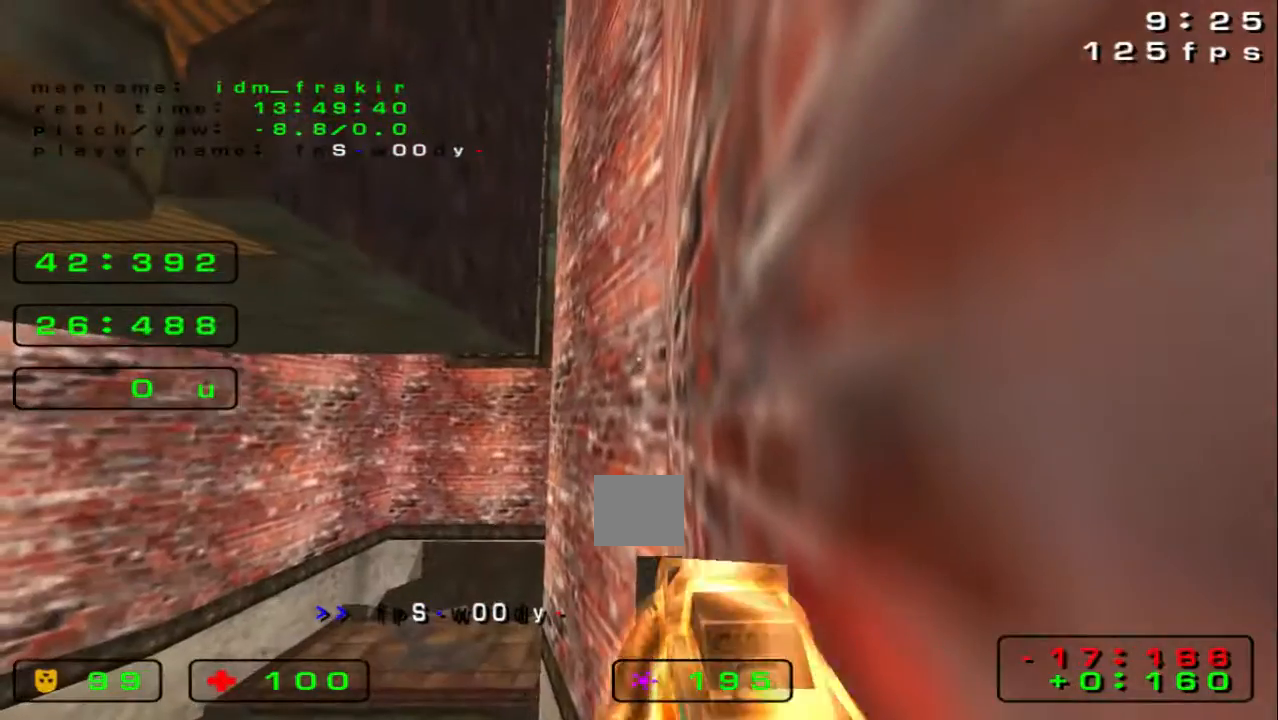
{"keys": [], "events": []}
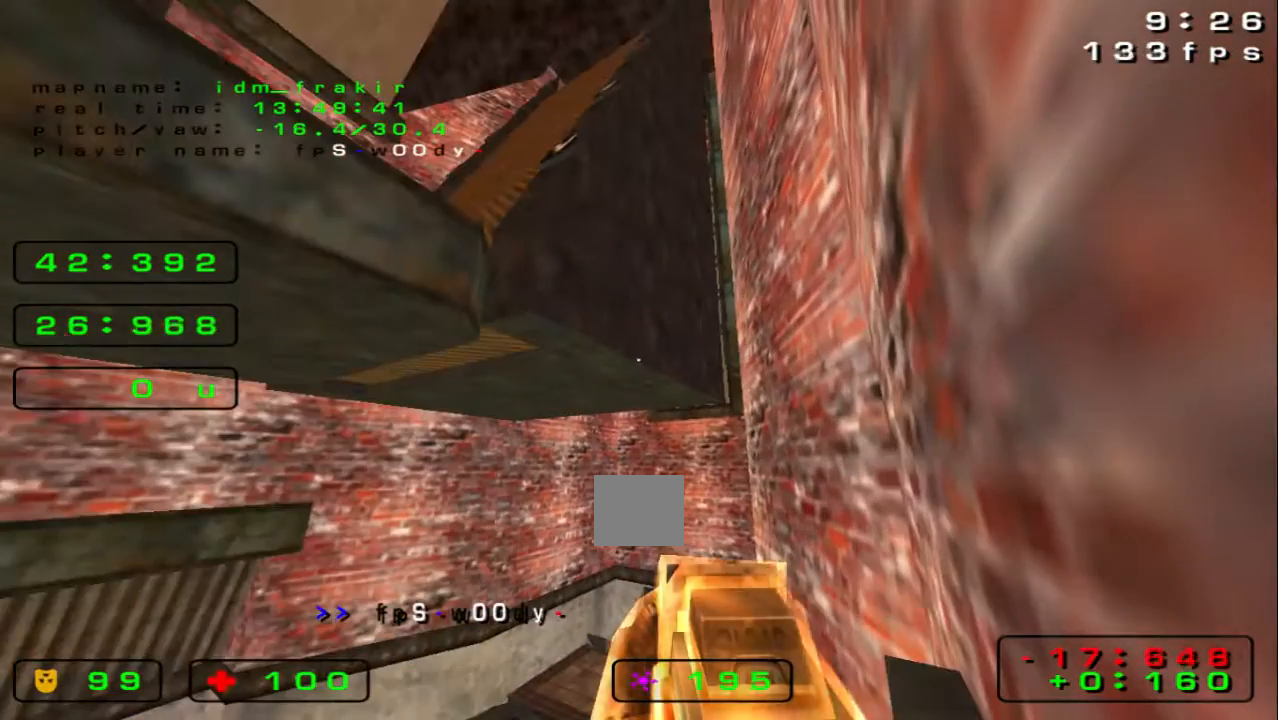
{"keys": [], "events": []}
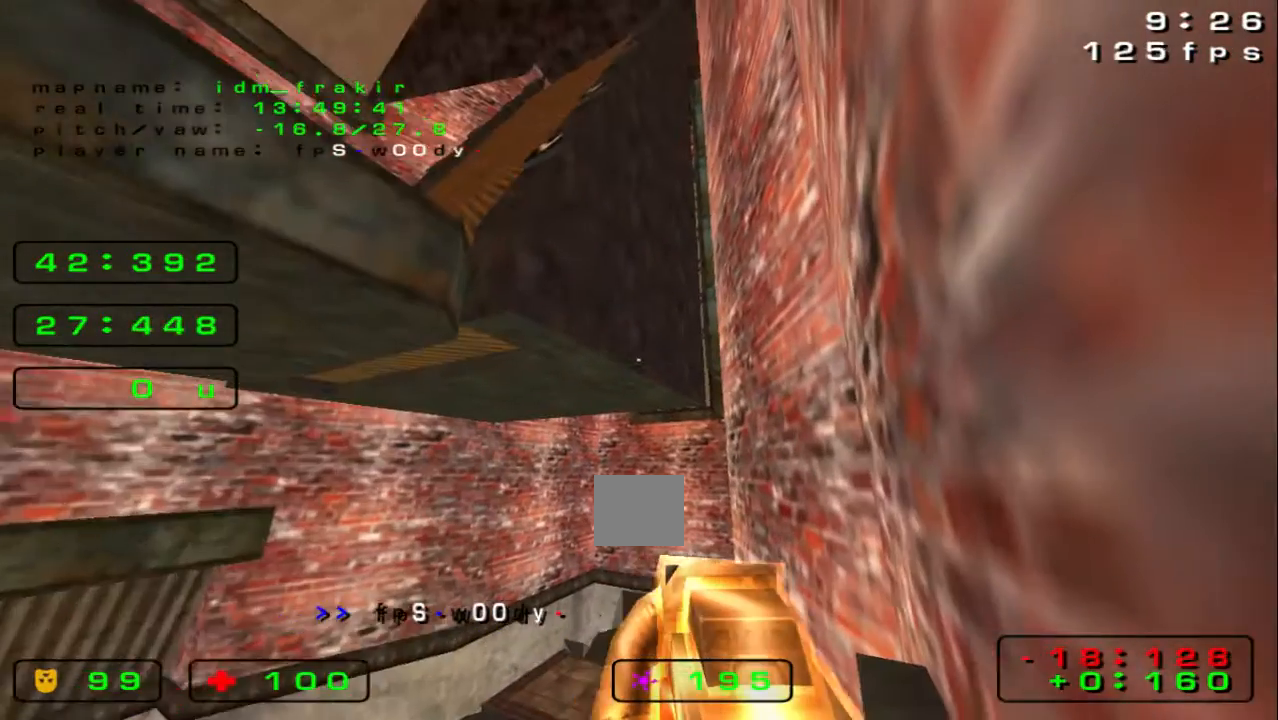
{"keys": [], "events": []}
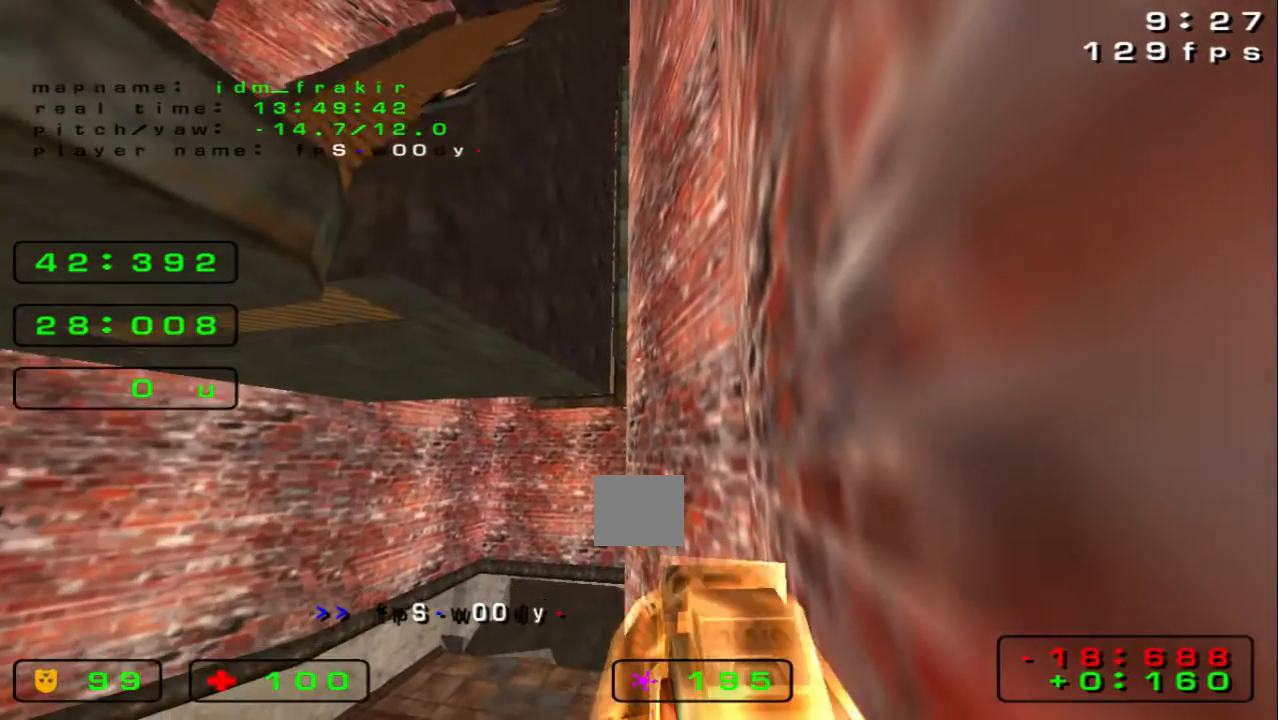
{"keys": ["right", "up"], "events": [[160, "right", "down"], [160, "up", "down"]]}
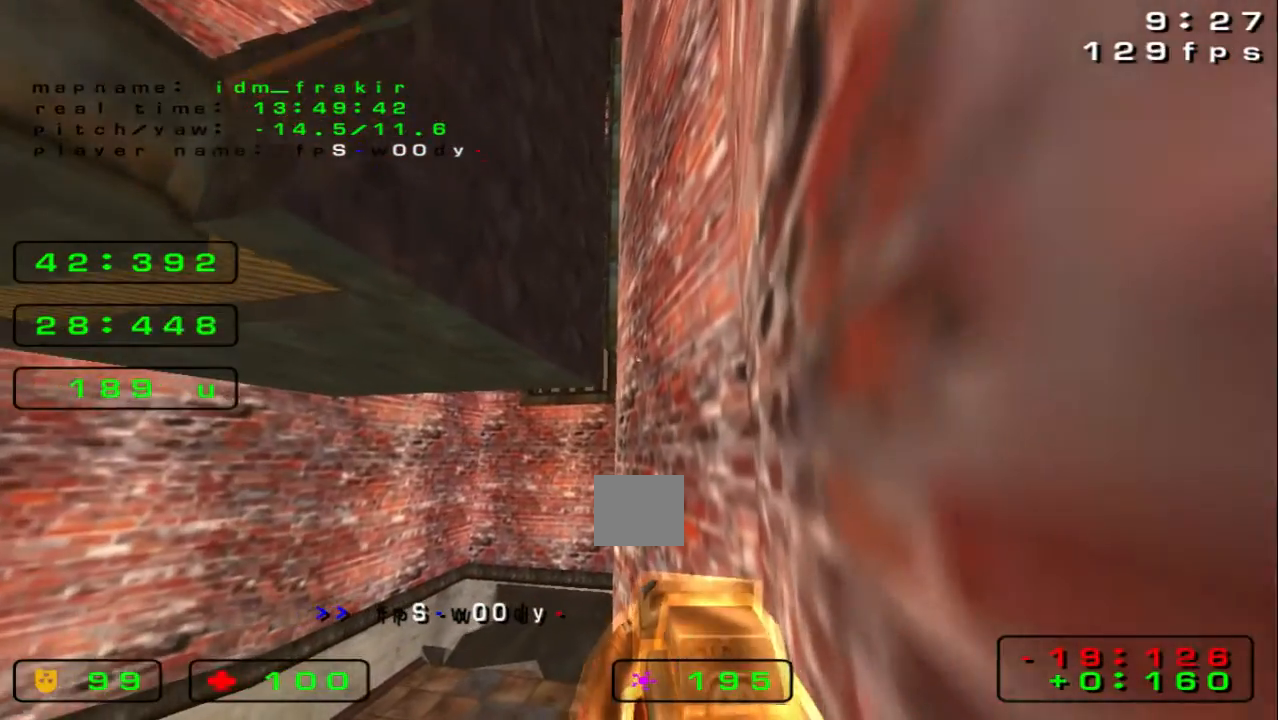
{"keys": ["right"], "events": [[80, "up", "up"], [200, "right", "up"], [440, "down", "down"], [440, "right", "down"], [480, "down", "up"]]}
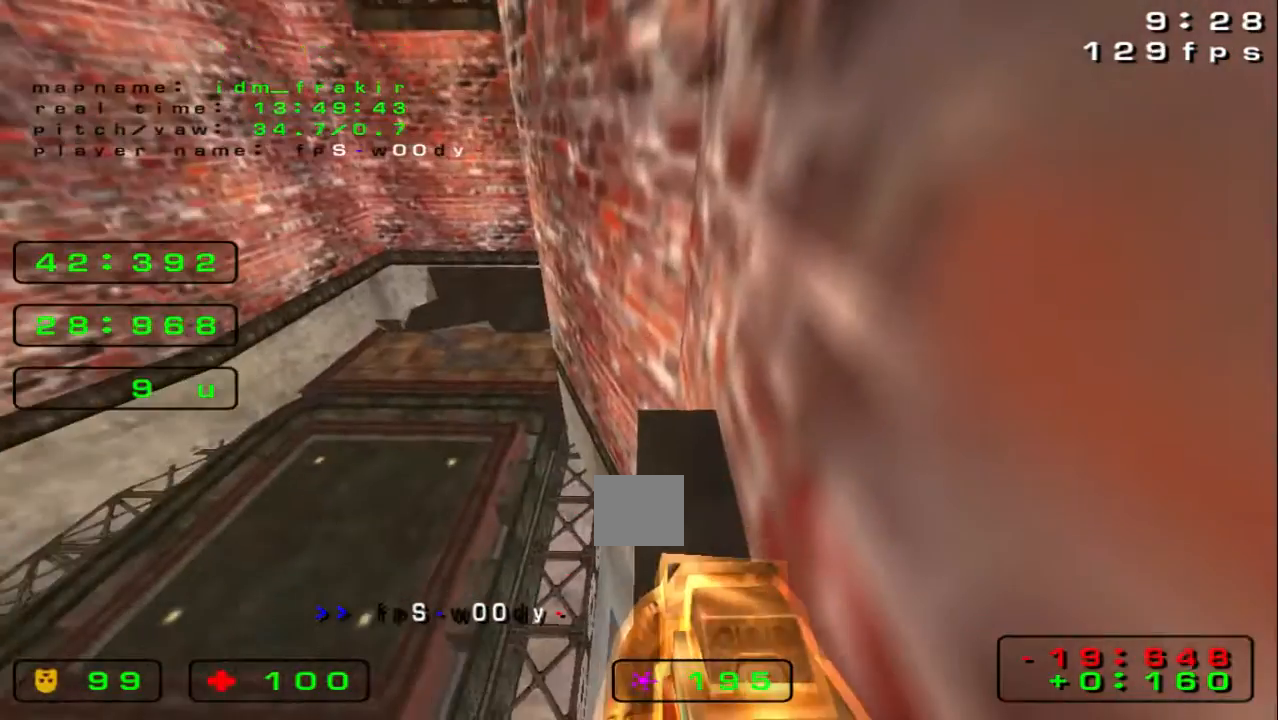
{"keys": ["down", "right"], "events": [[280, "down", "down"]]}
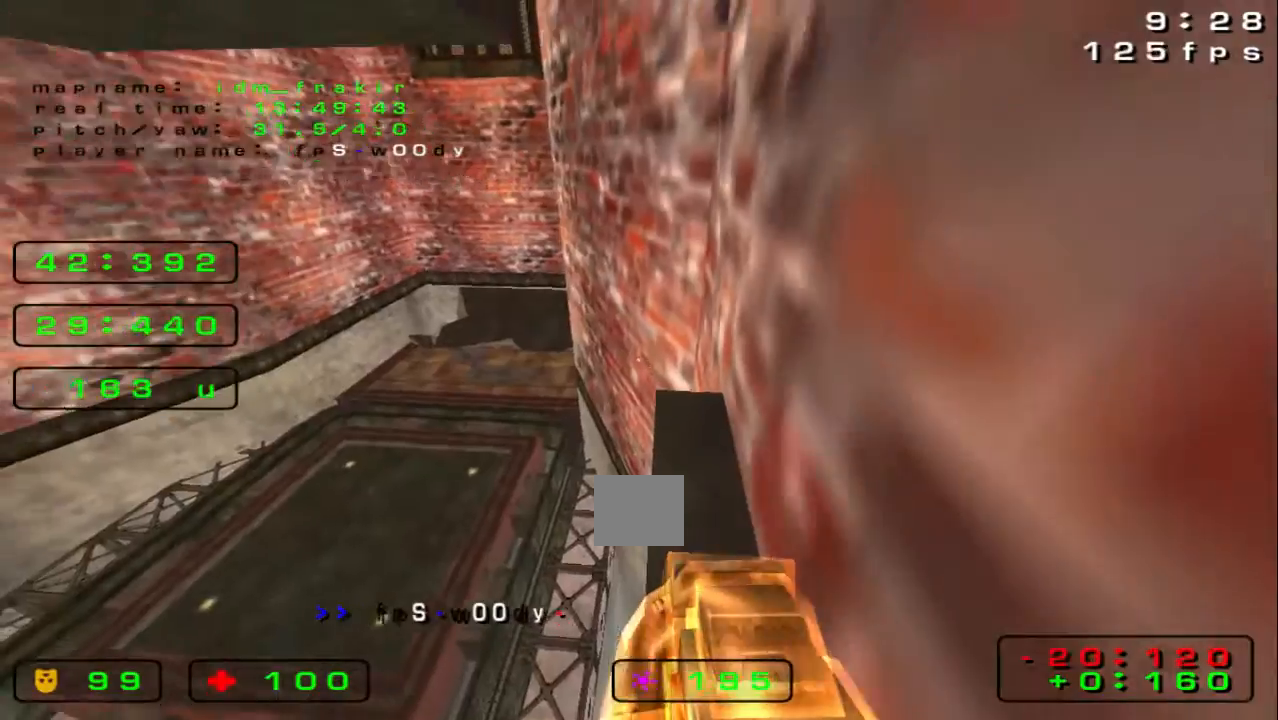
{"keys": [], "events": [[440, "down", "up"], [520, "right", "up"]]}
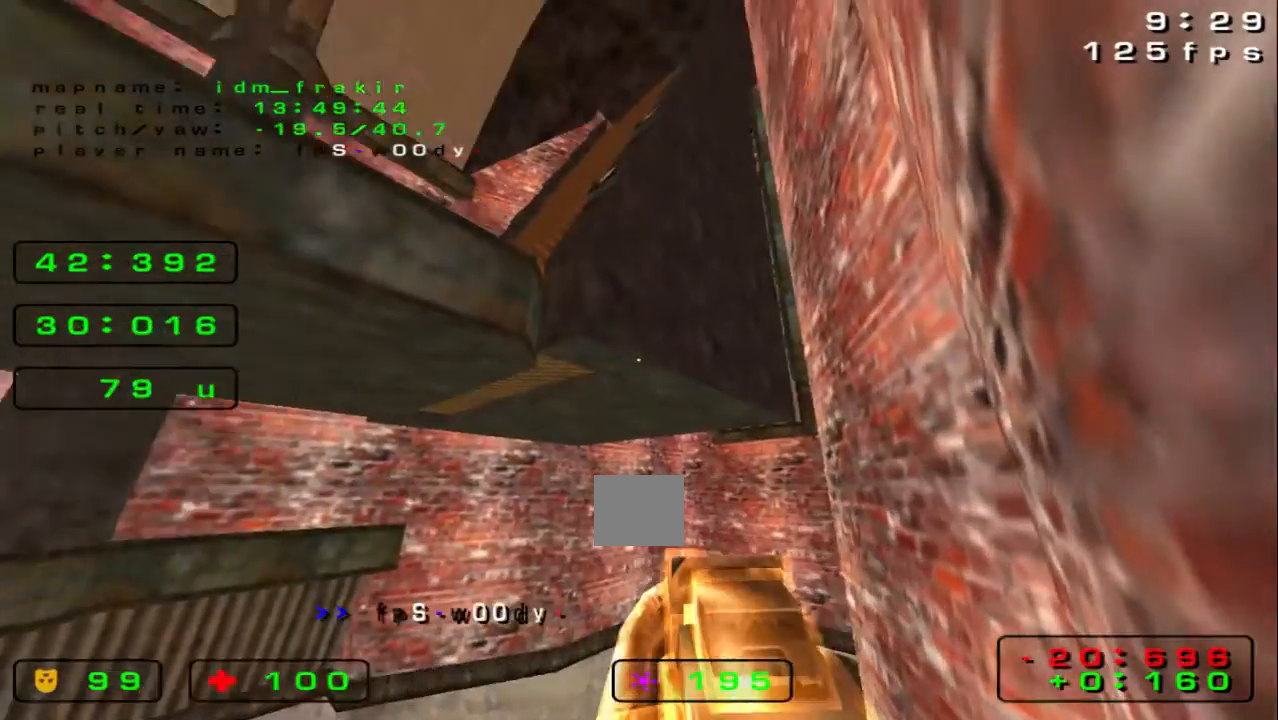
{"keys": ["down", "right"], "events": [[320, "down", "down"], [320, "right", "down"]]}
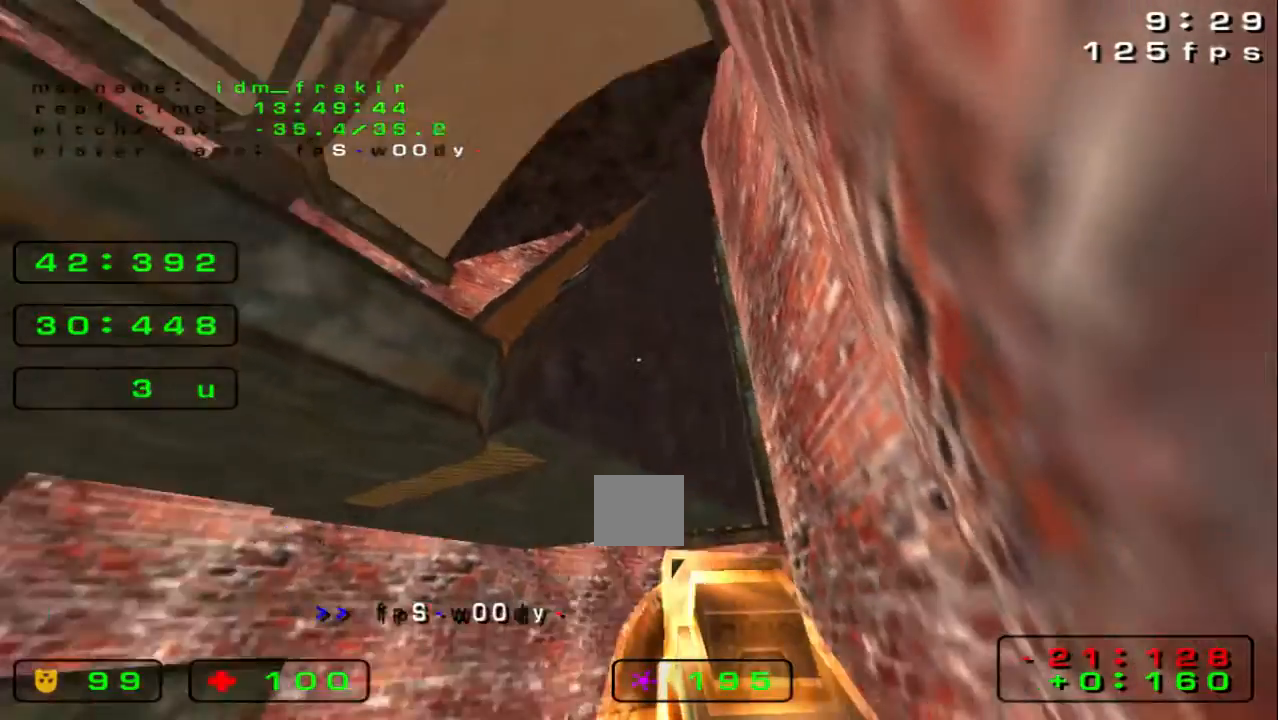
{"keys": [], "events": [[120, "down", "up"], [160, "right", "up"]]}
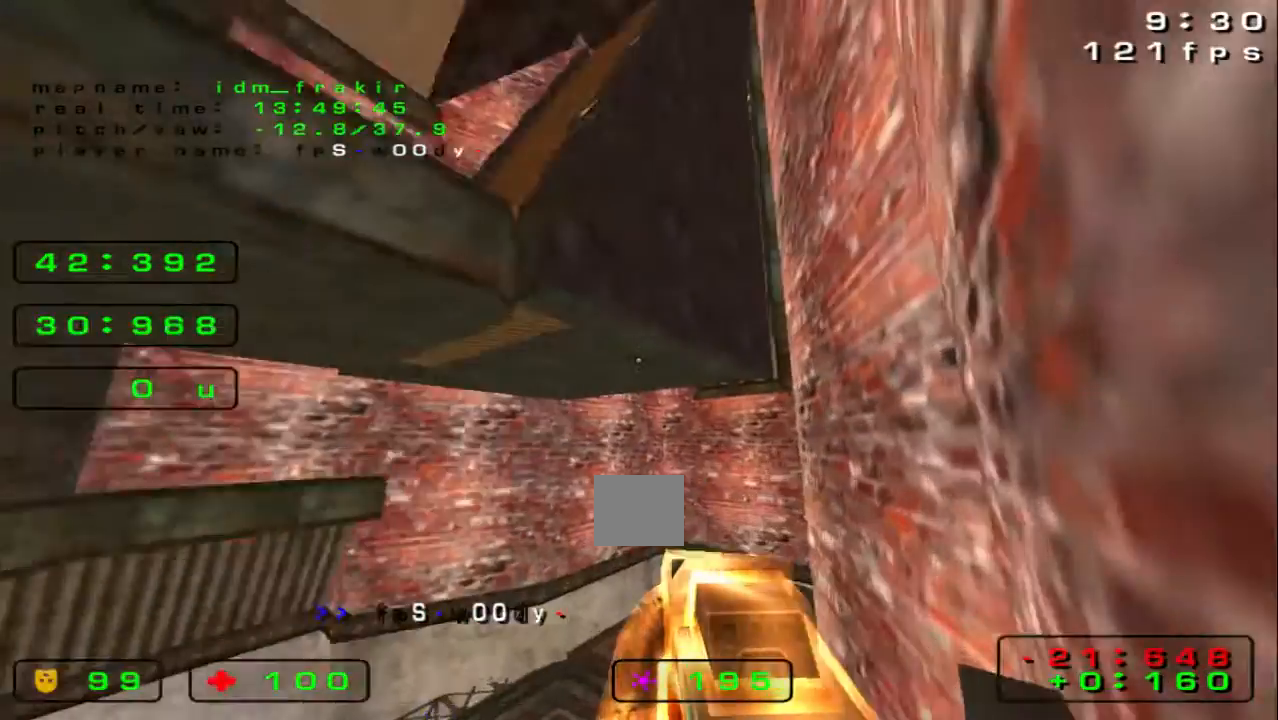
{"keys": [], "events": []}
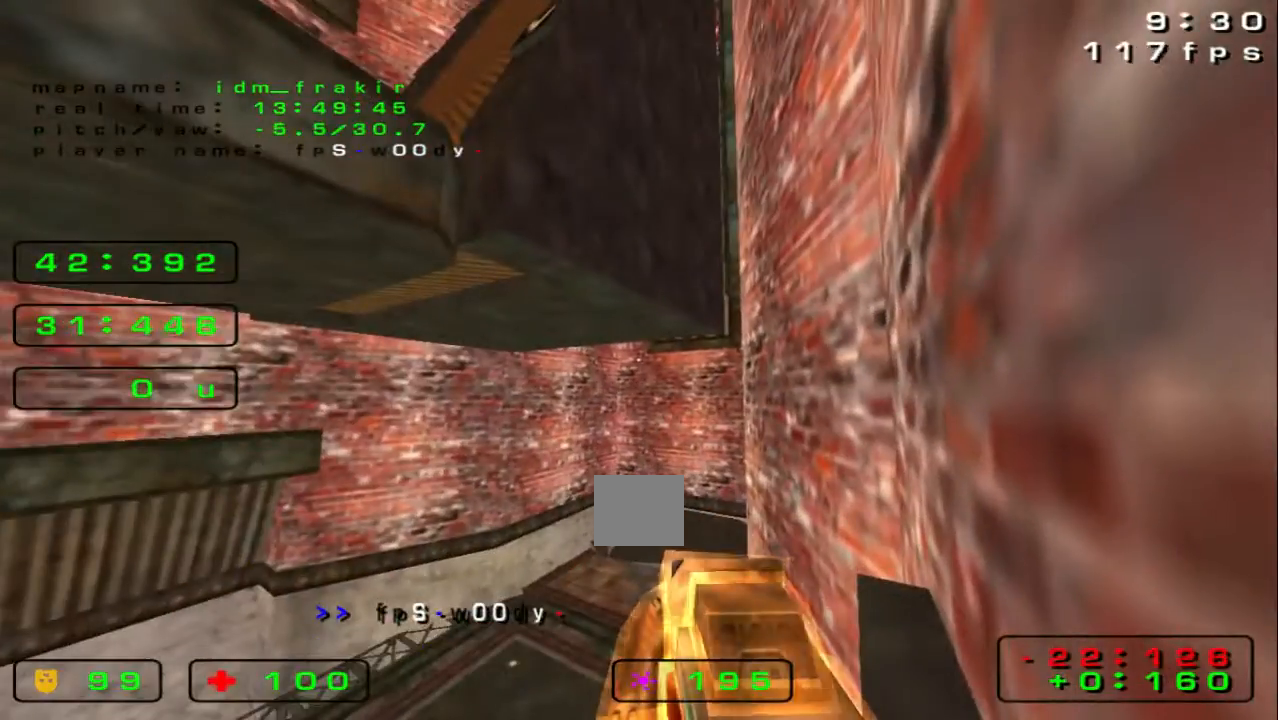
{"keys": [], "events": []}
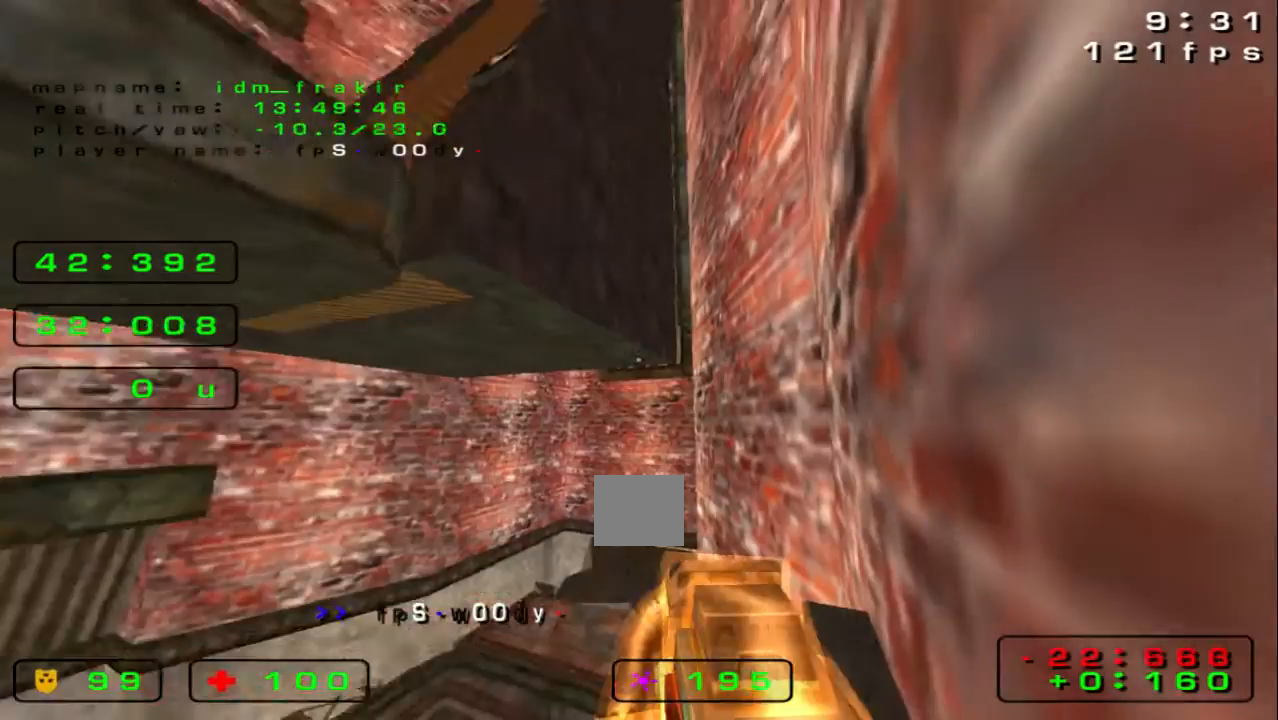
{"keys": [], "events": []}
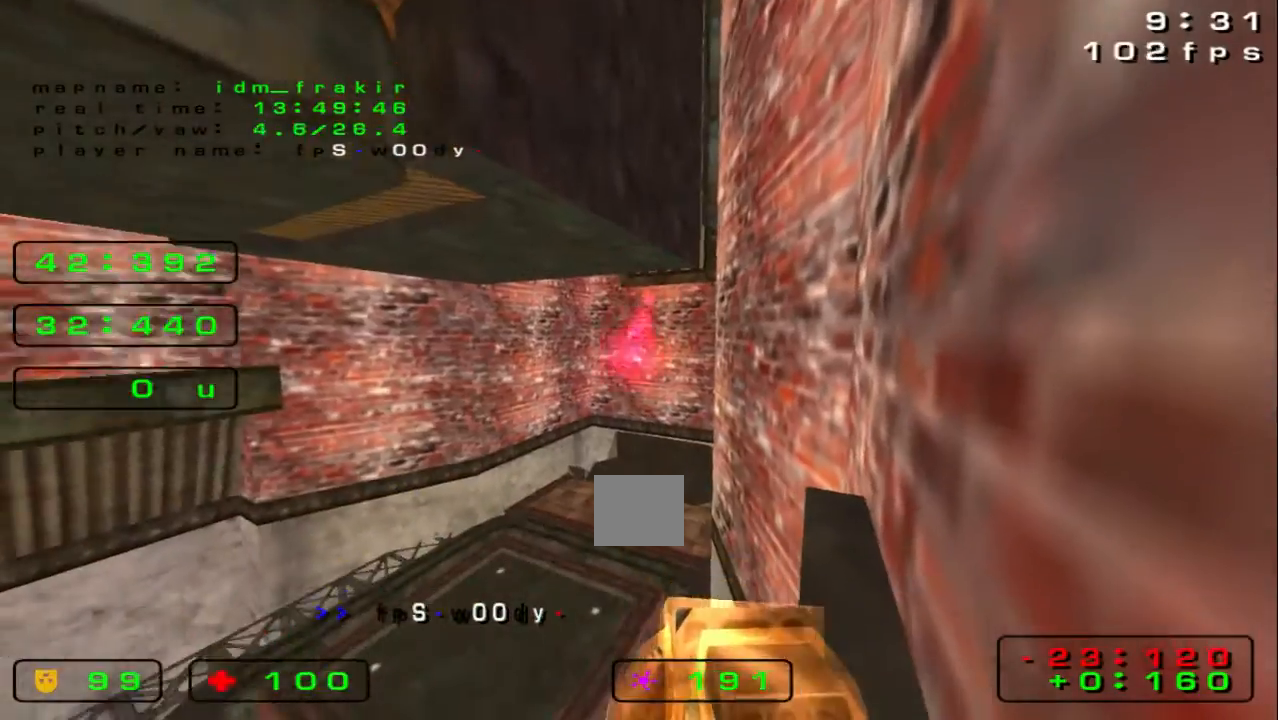
{"keys": [], "events": []}
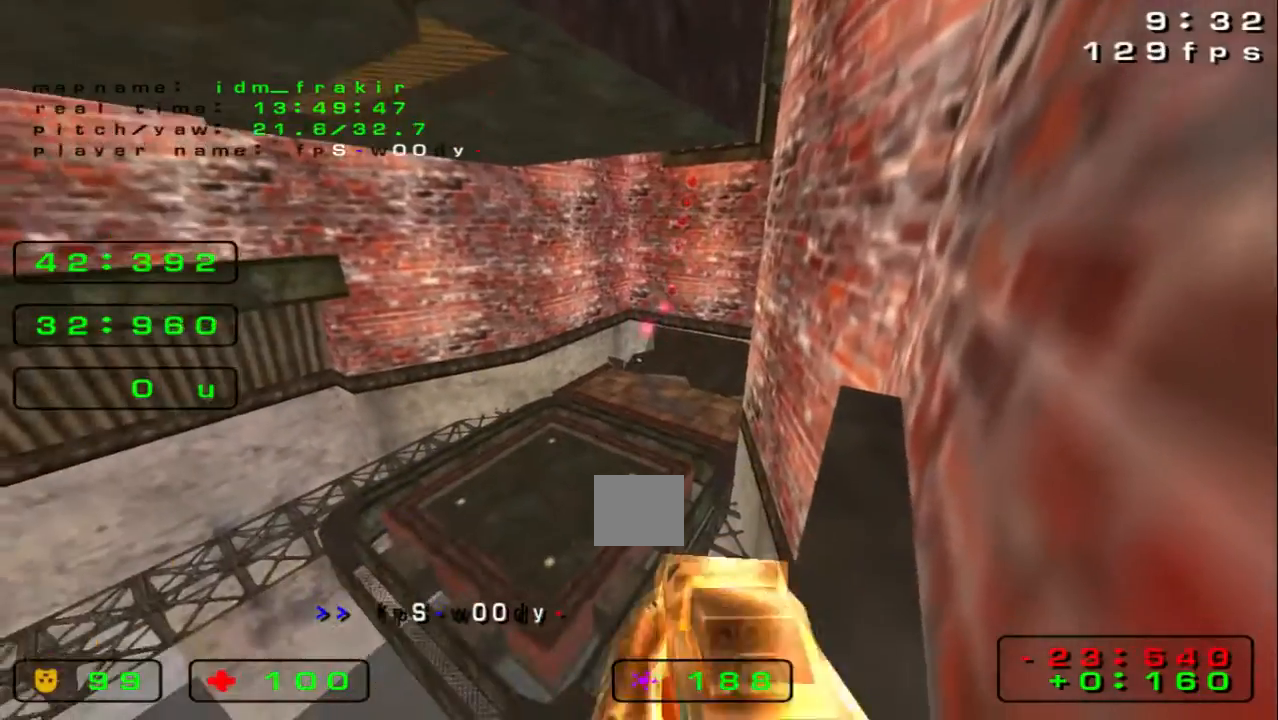
{"keys": [], "events": []}
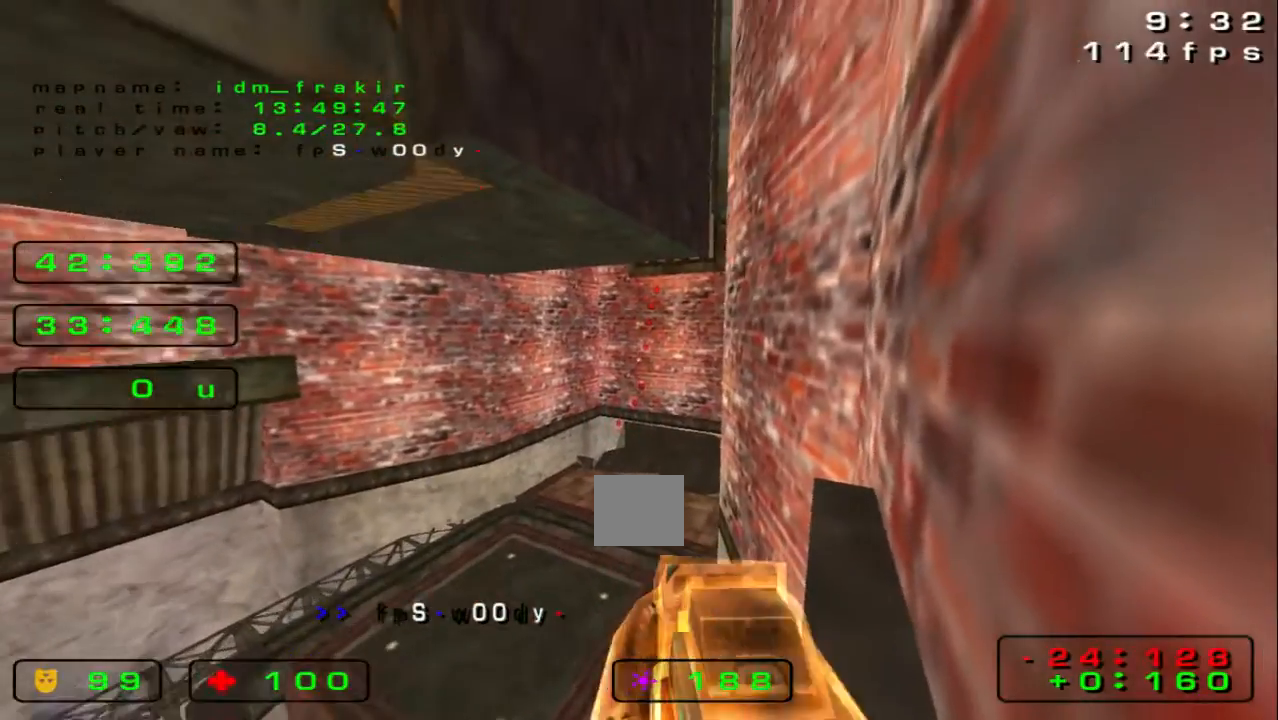
{"keys": [], "events": []}
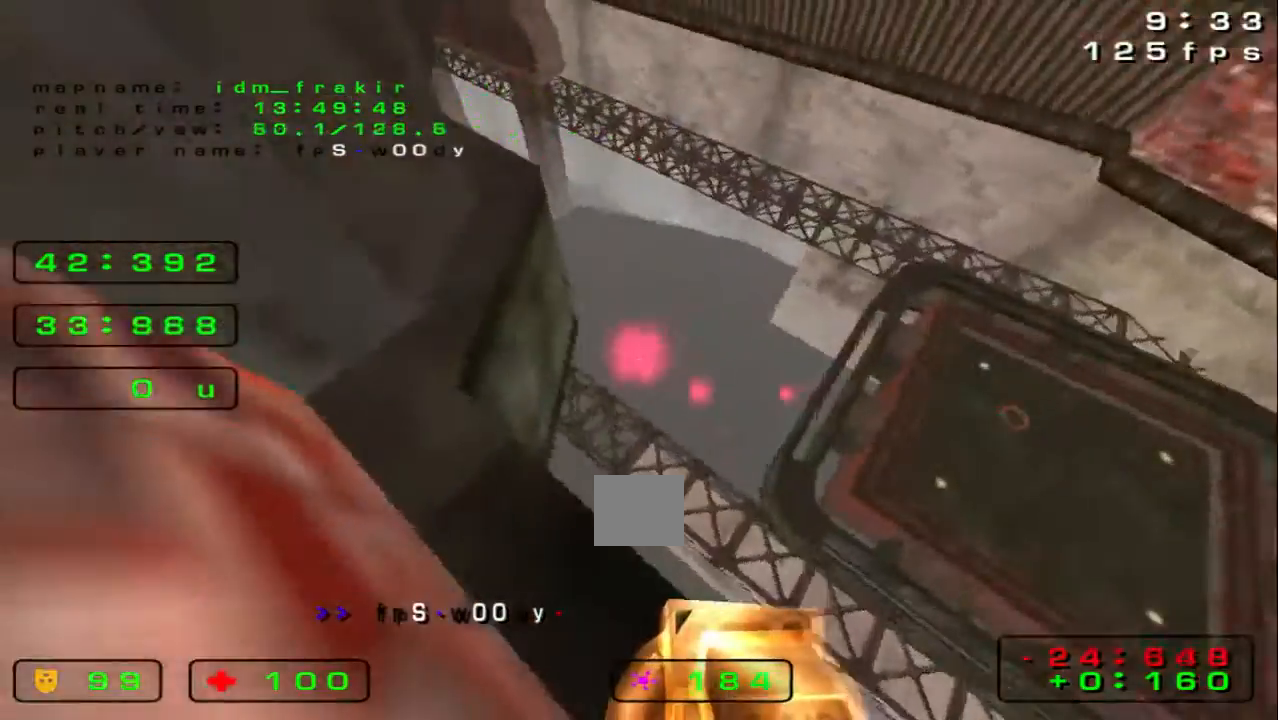
{"keys": []}
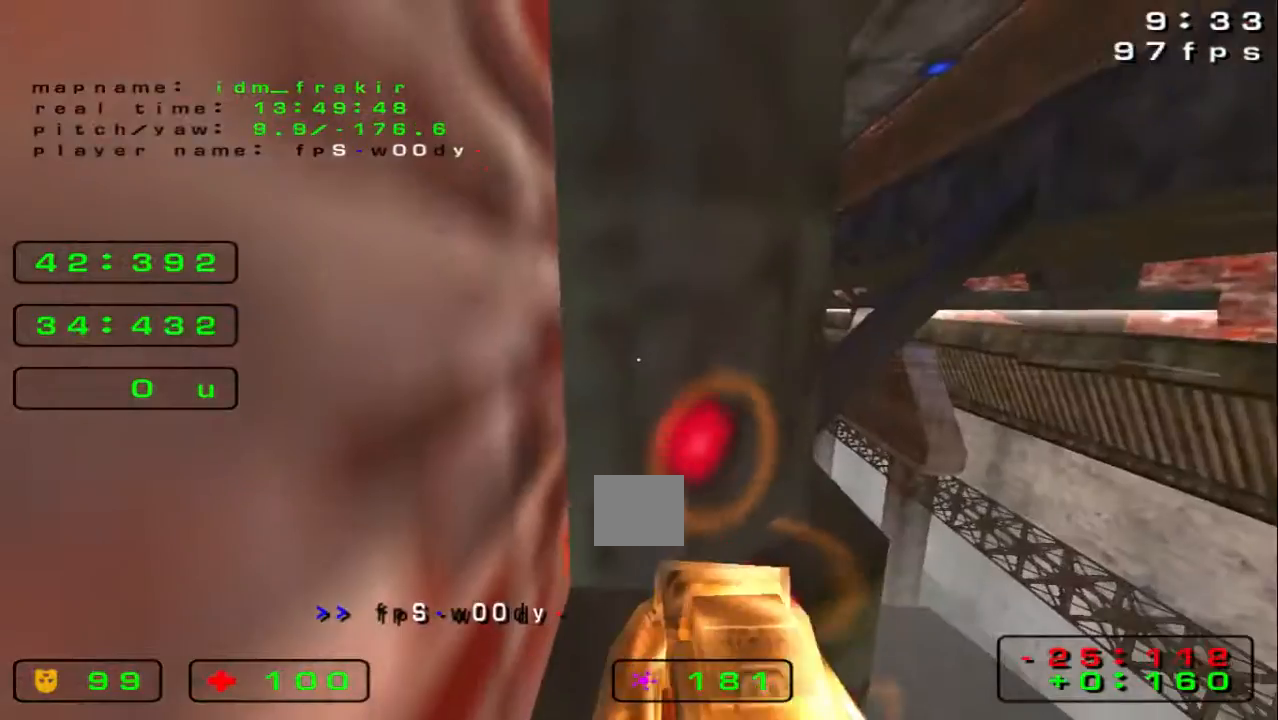
{"keys": [], "events": []}
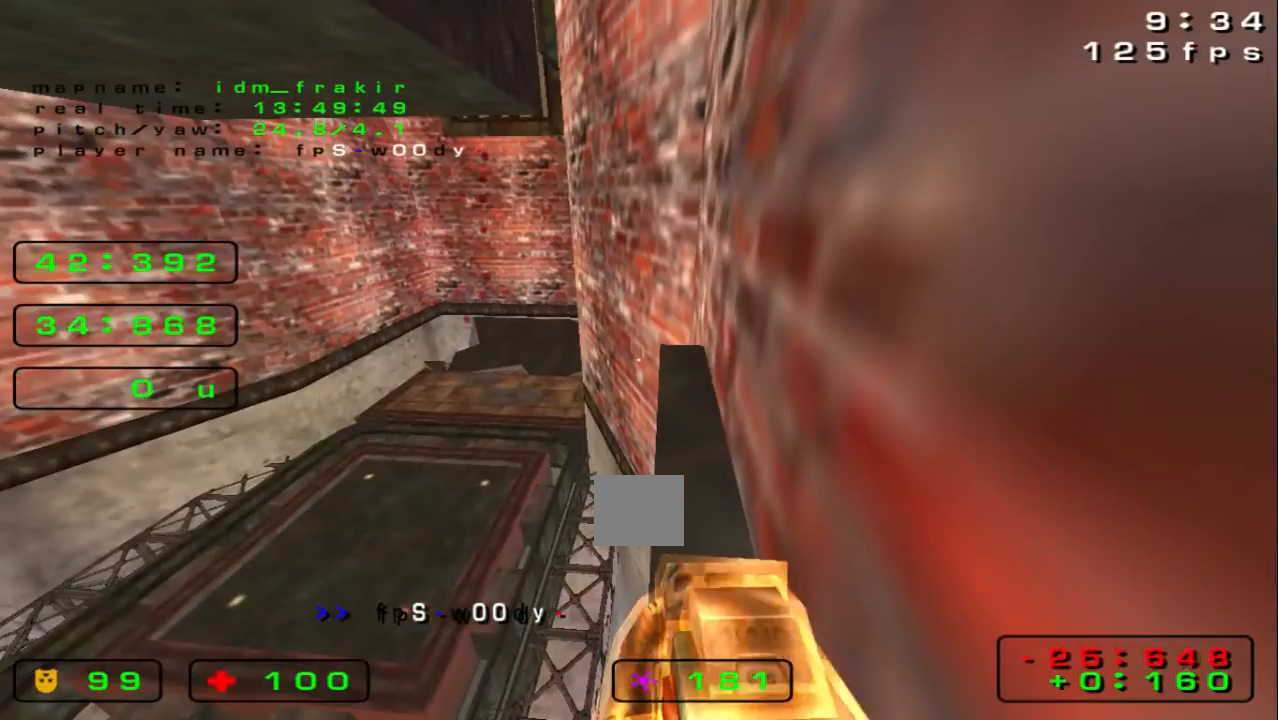
{"keys": ["right", "up"], "events": [[280, "right", "down"], [280, "up", "down"]]}
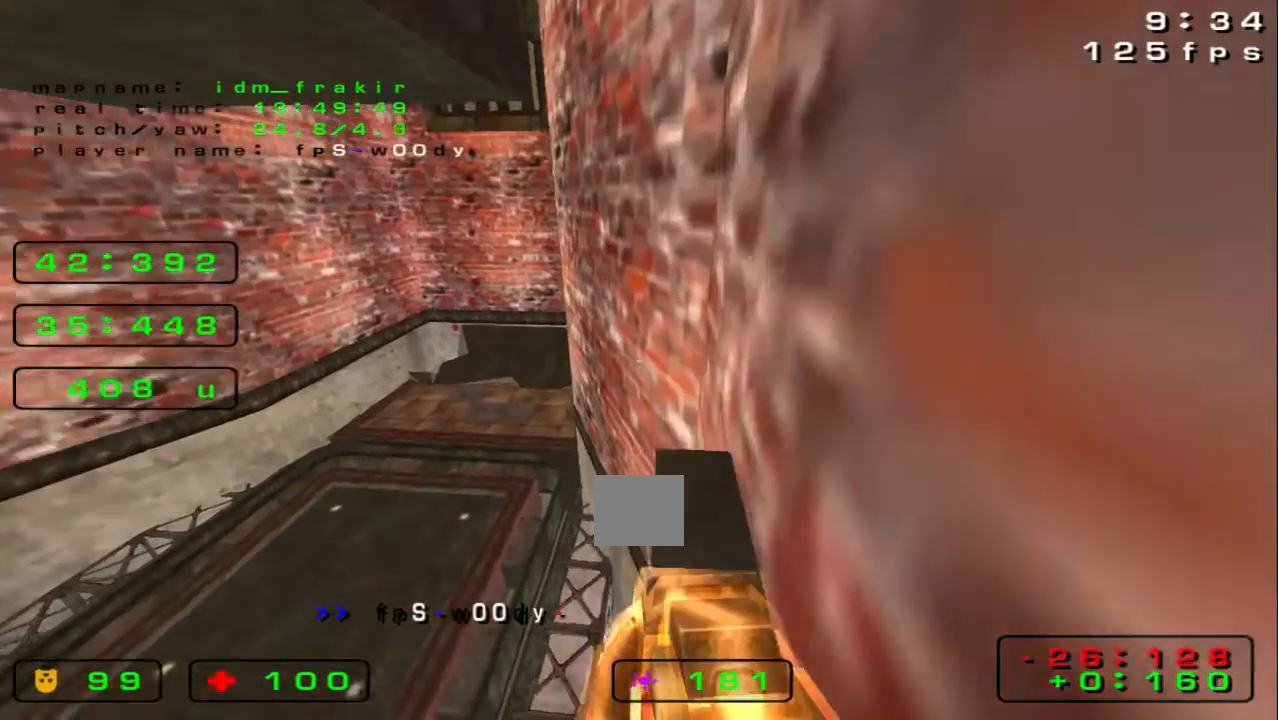
{"keys": [], "events": [[40, "right", "up"], [40, "up", "up"]]}
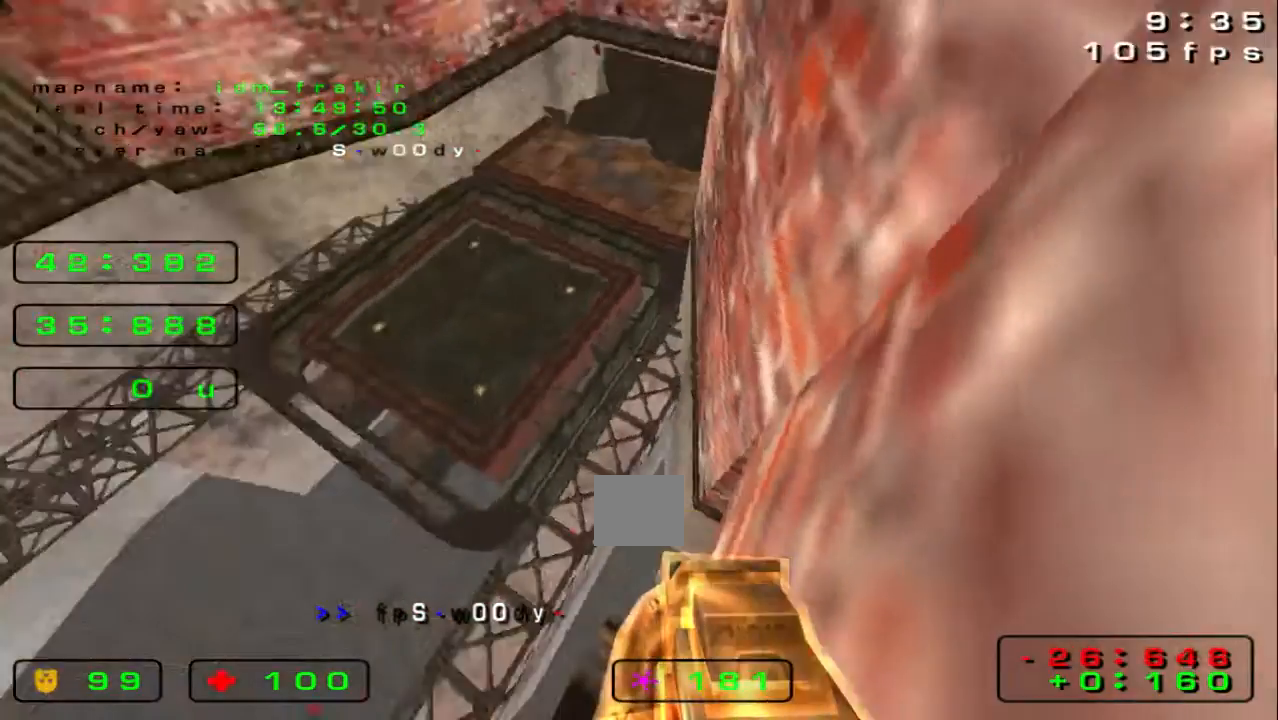
{"keys": [], "events": []}
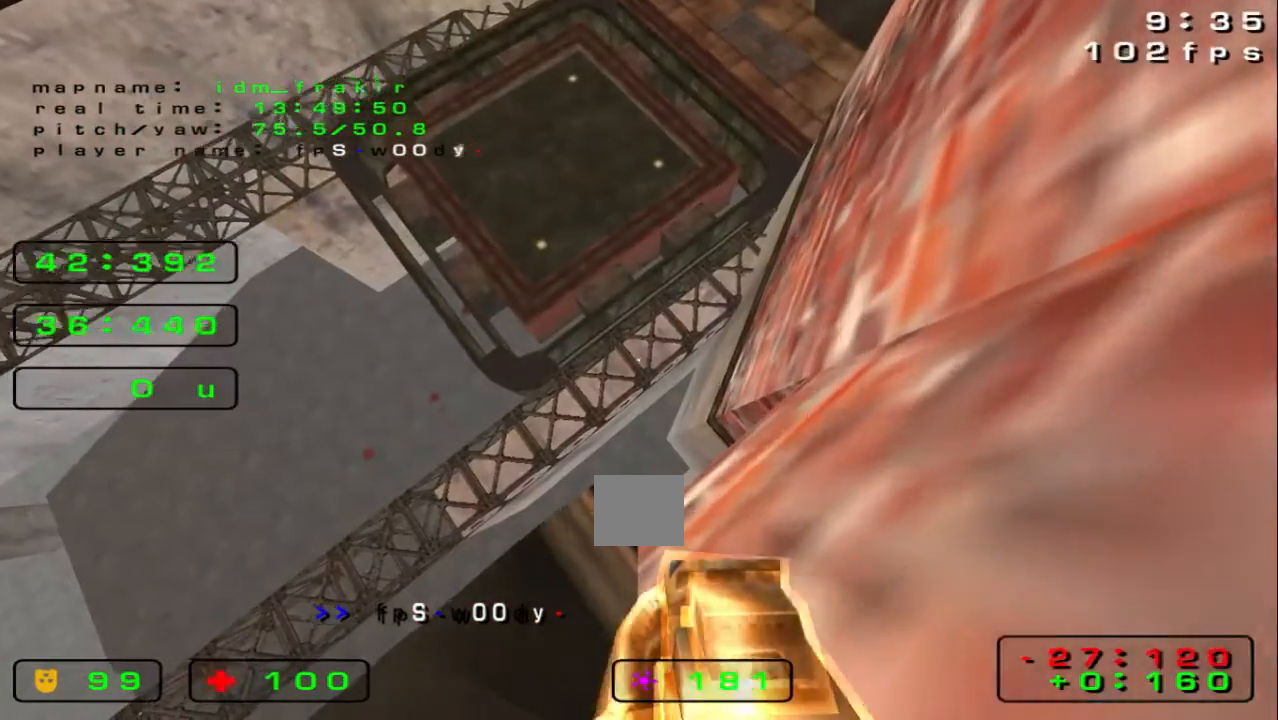
{"keys": [], "events": []}
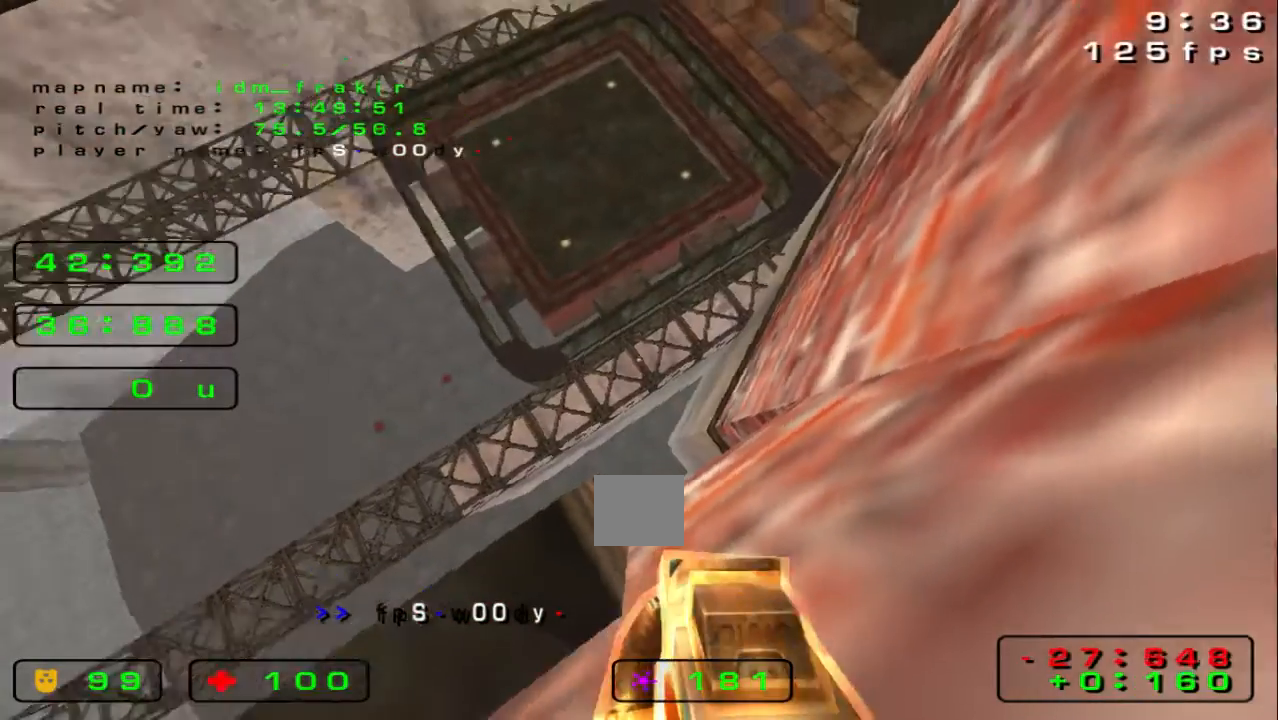
{"keys": [], "events": []}
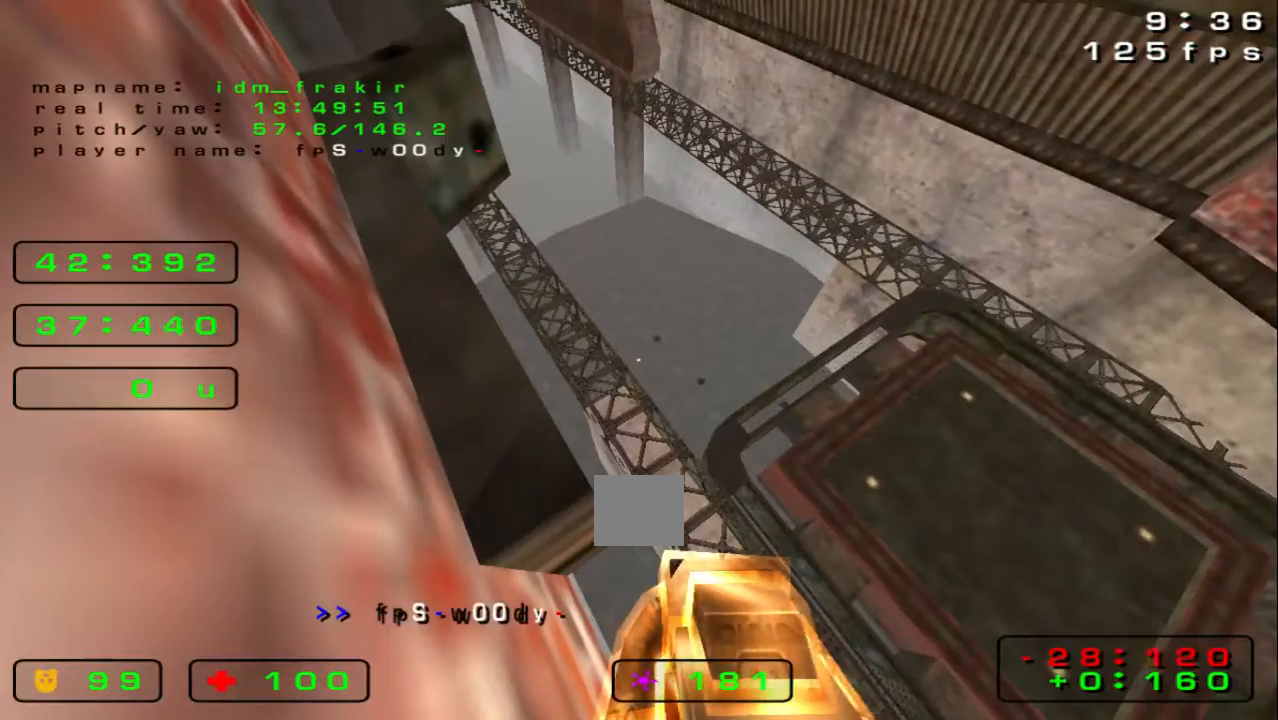
{"keys": ["left"], "events": [[280, "left", "down"]]}
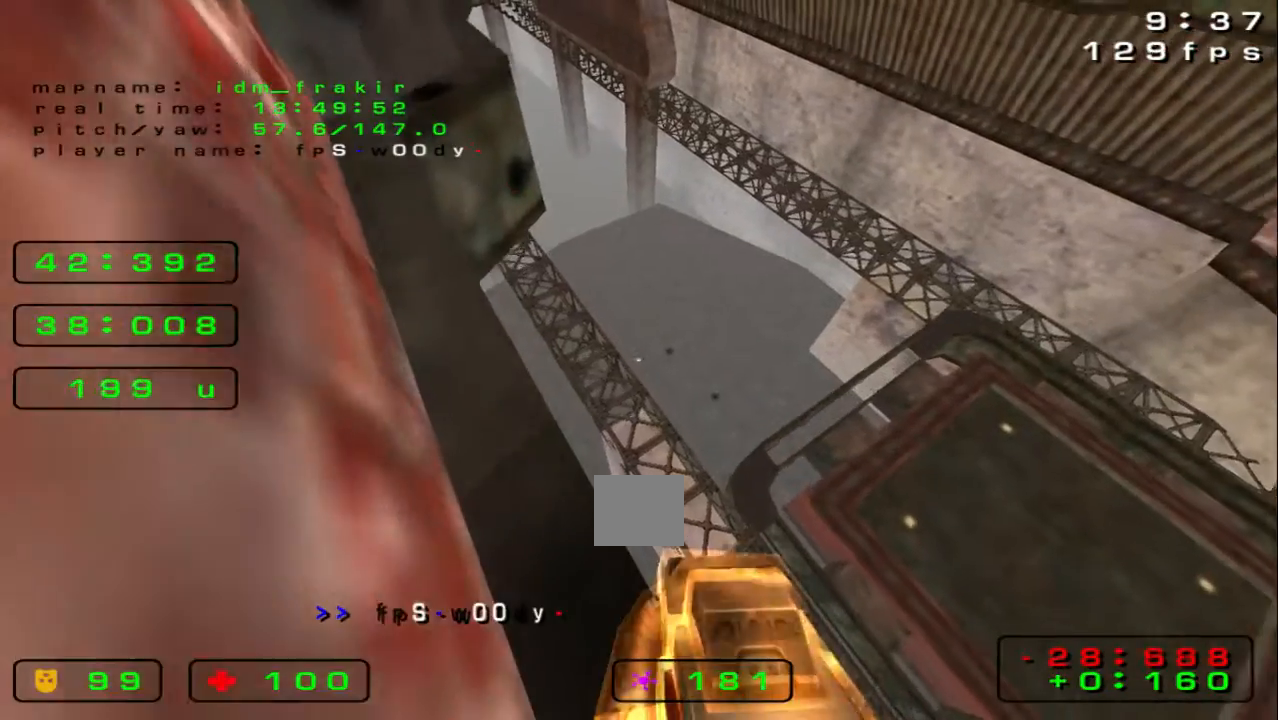
{"keys": ["left"], "events": []}
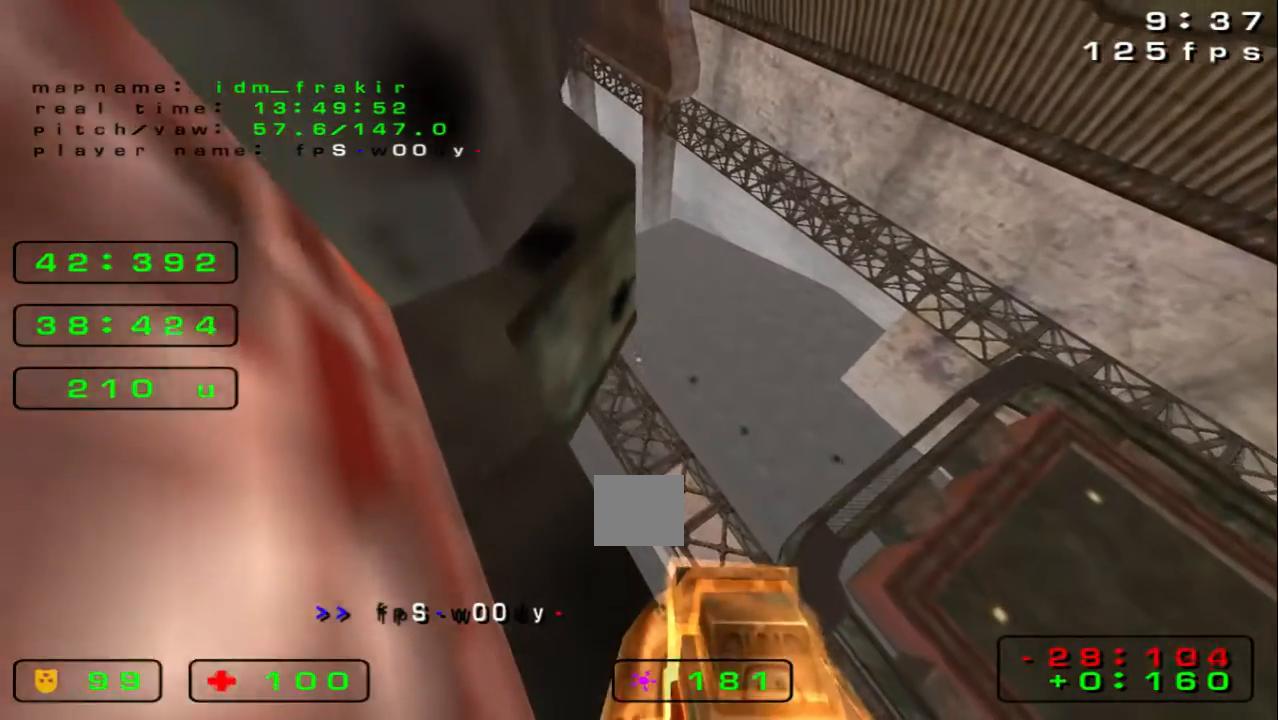
{"keys": ["left", "up"]}
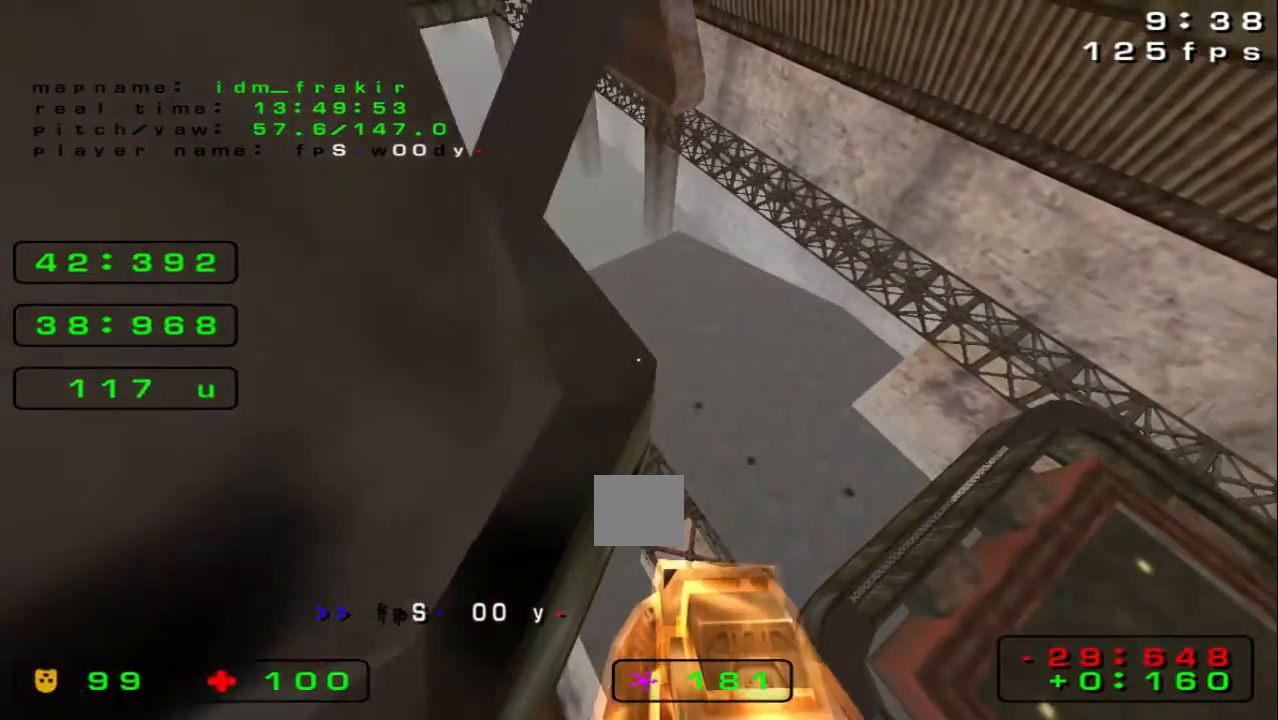
{"keys": ["left"], "events": [[360, "up", "up"]]}